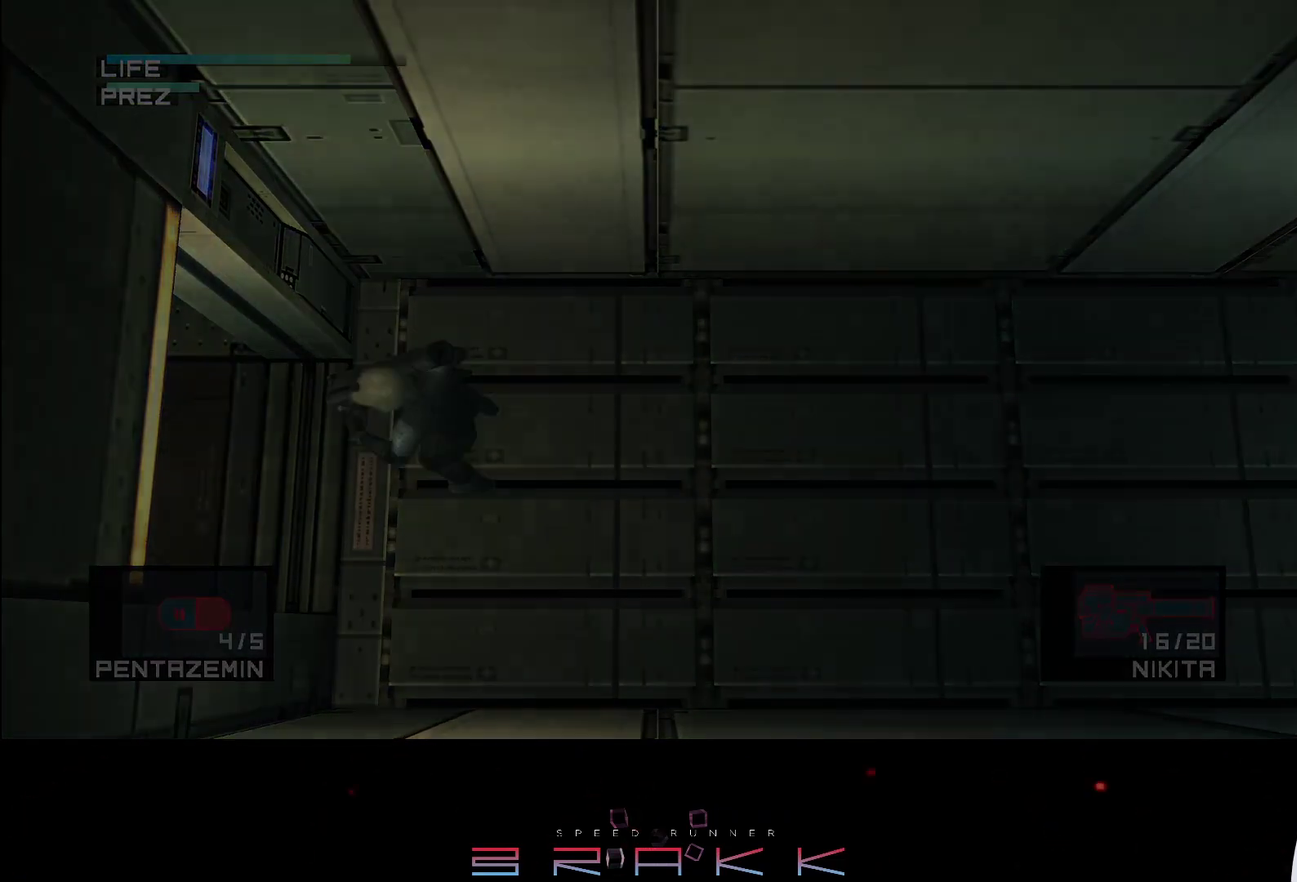
Gameplay with a controller (PlayStation layout); each line is a JSON object with the inputs held at the frame after it. "events" lists button and stick changes between this image and that frame as [ms after this image, input, new state], when the widget could be followed in between. Not read: right_stick.
{"buttons": [], "left_stick": "center"}
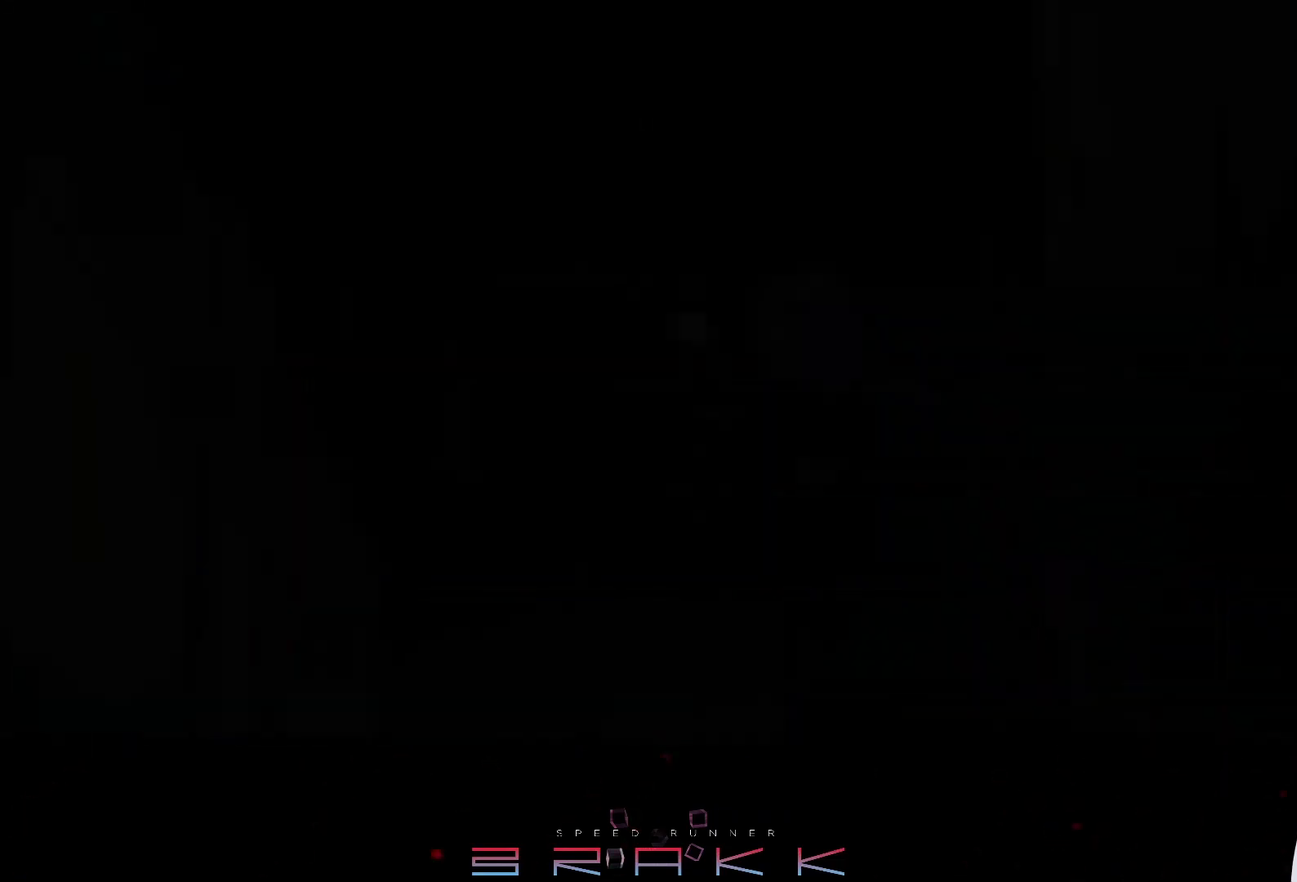
{"buttons": ["CROSS"], "left_stick": "center"}
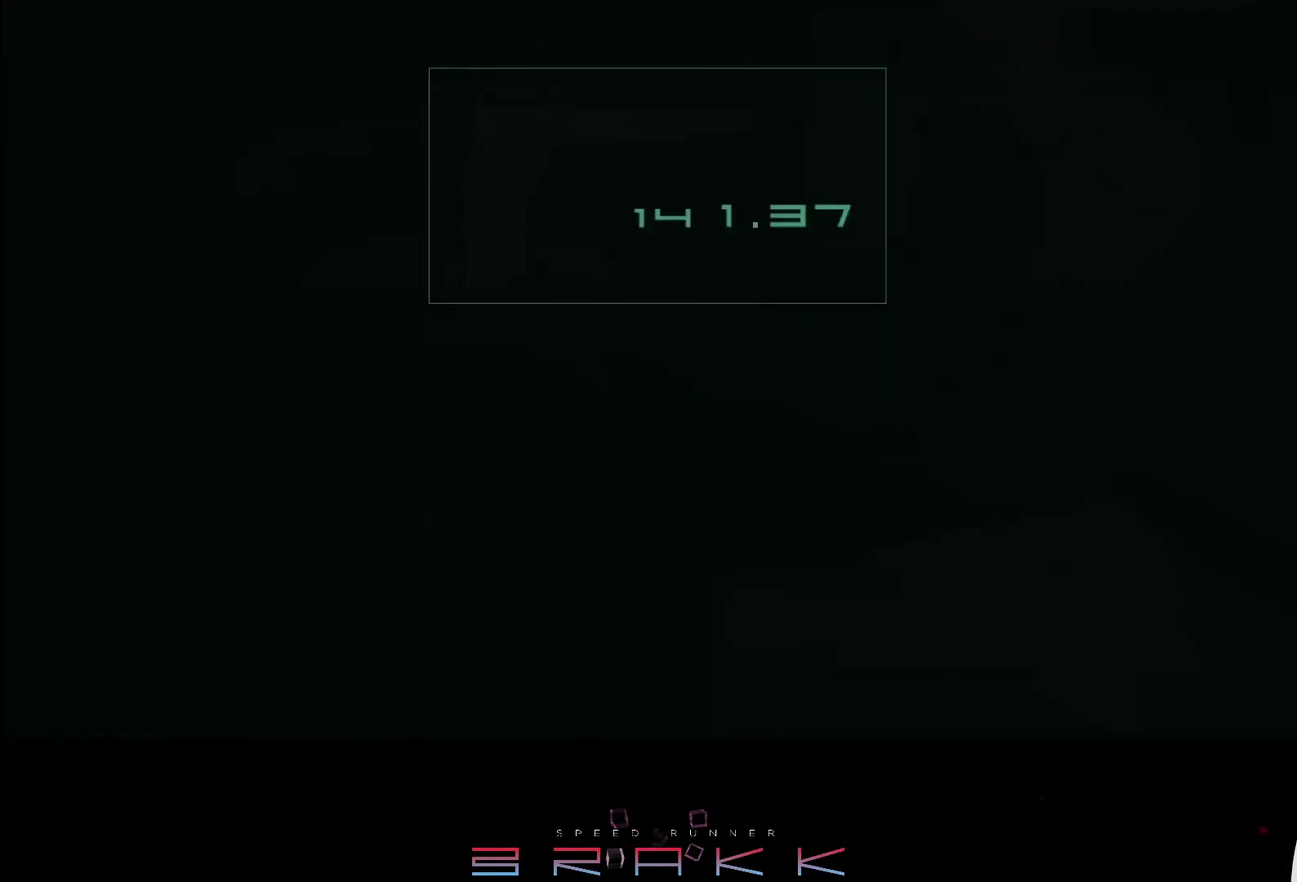
{"buttons": [], "left_stick": "center"}
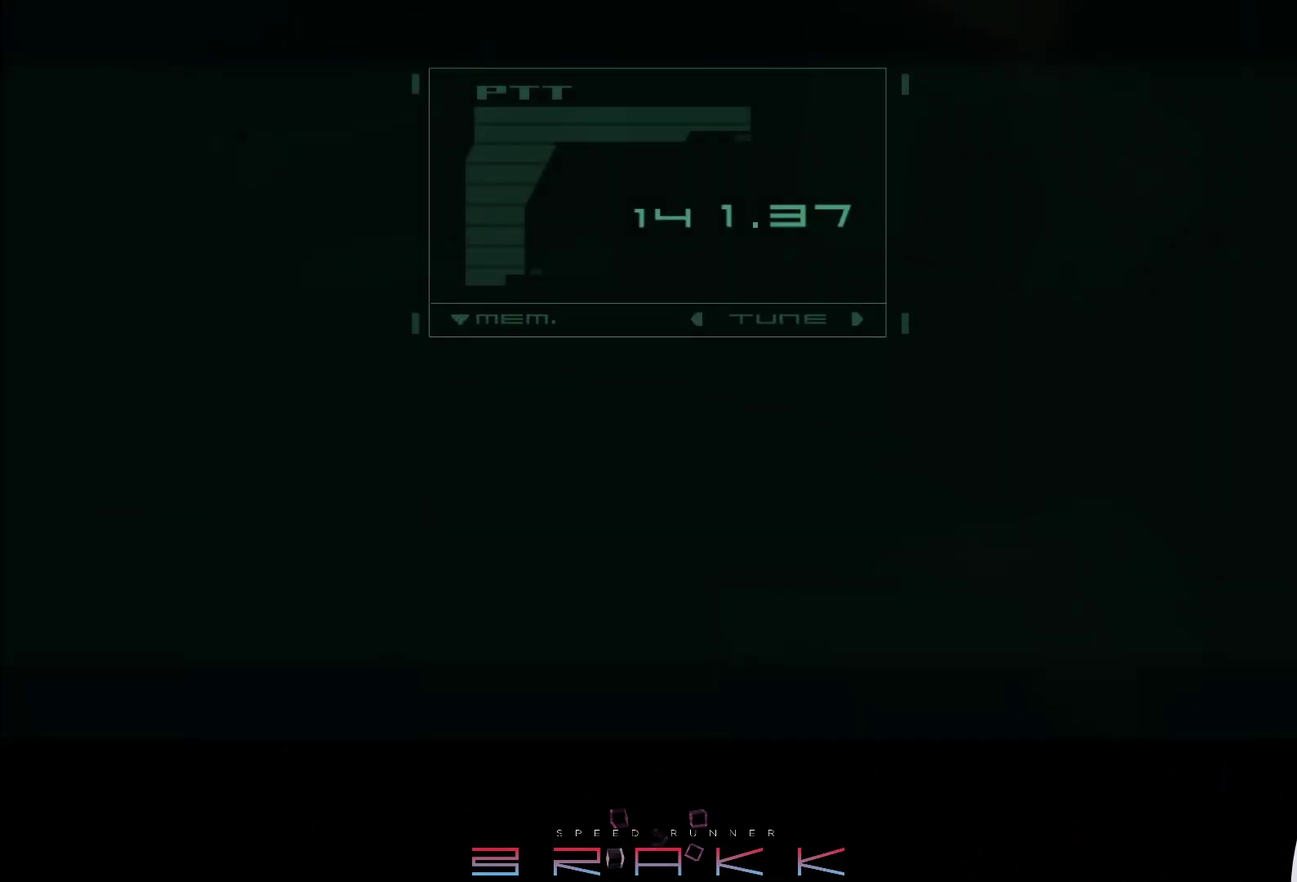
{"buttons": [], "left_stick": "center", "events": []}
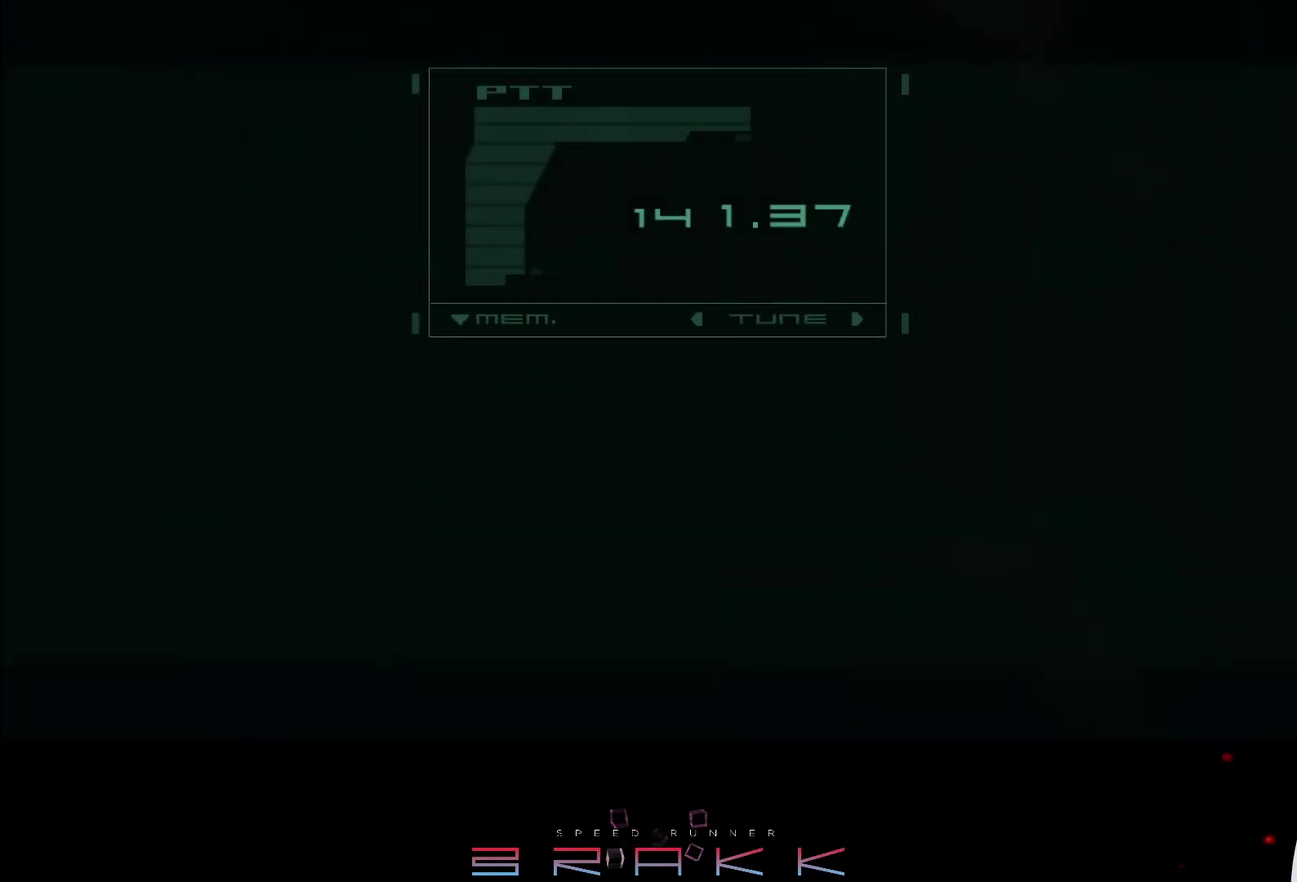
{"buttons": [], "left_stick": "center", "events": [[17, "TRIANGLE", "down"], [317, "TRIANGLE", "up"], [383, "TRIANGLE", "down"], [433, "TRIANGLE", "up"]]}
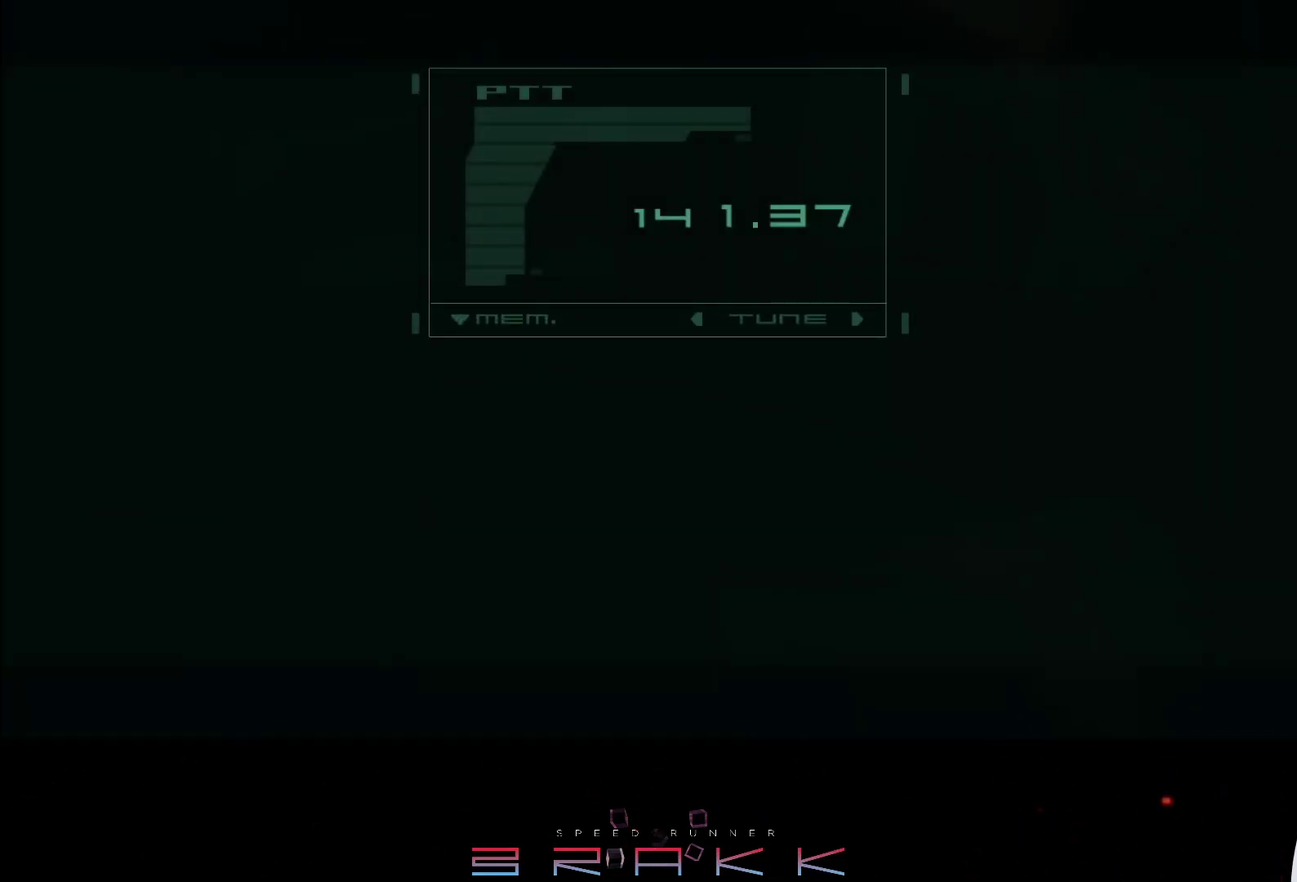
{"buttons": [], "left_stick": "center", "events": [[17, "TRIANGLE", "down"], [67, "TRIANGLE", "up"], [433, "TRIANGLE", "down"], [483, "TRIANGLE", "up"]]}
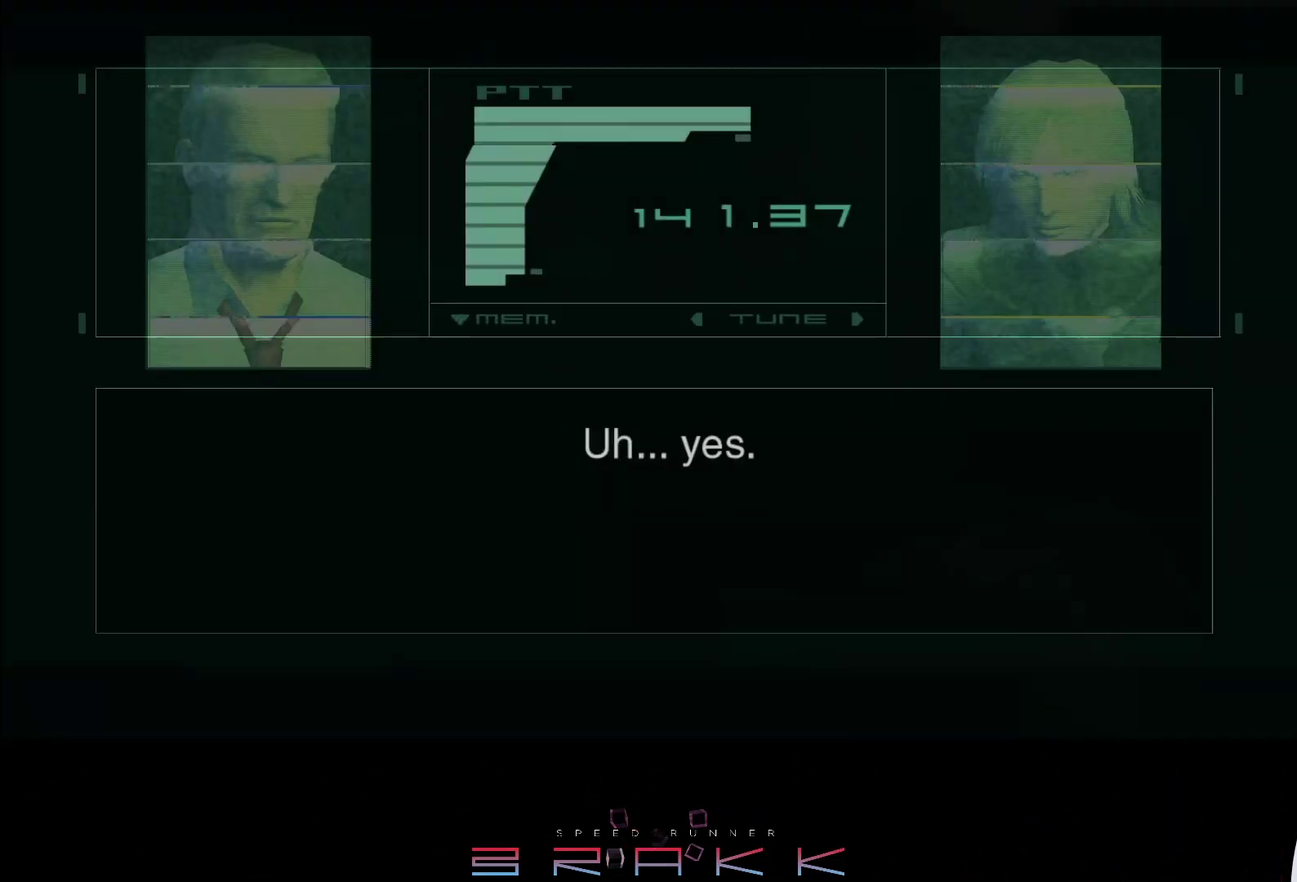
{"buttons": [], "left_stick": "center", "events": []}
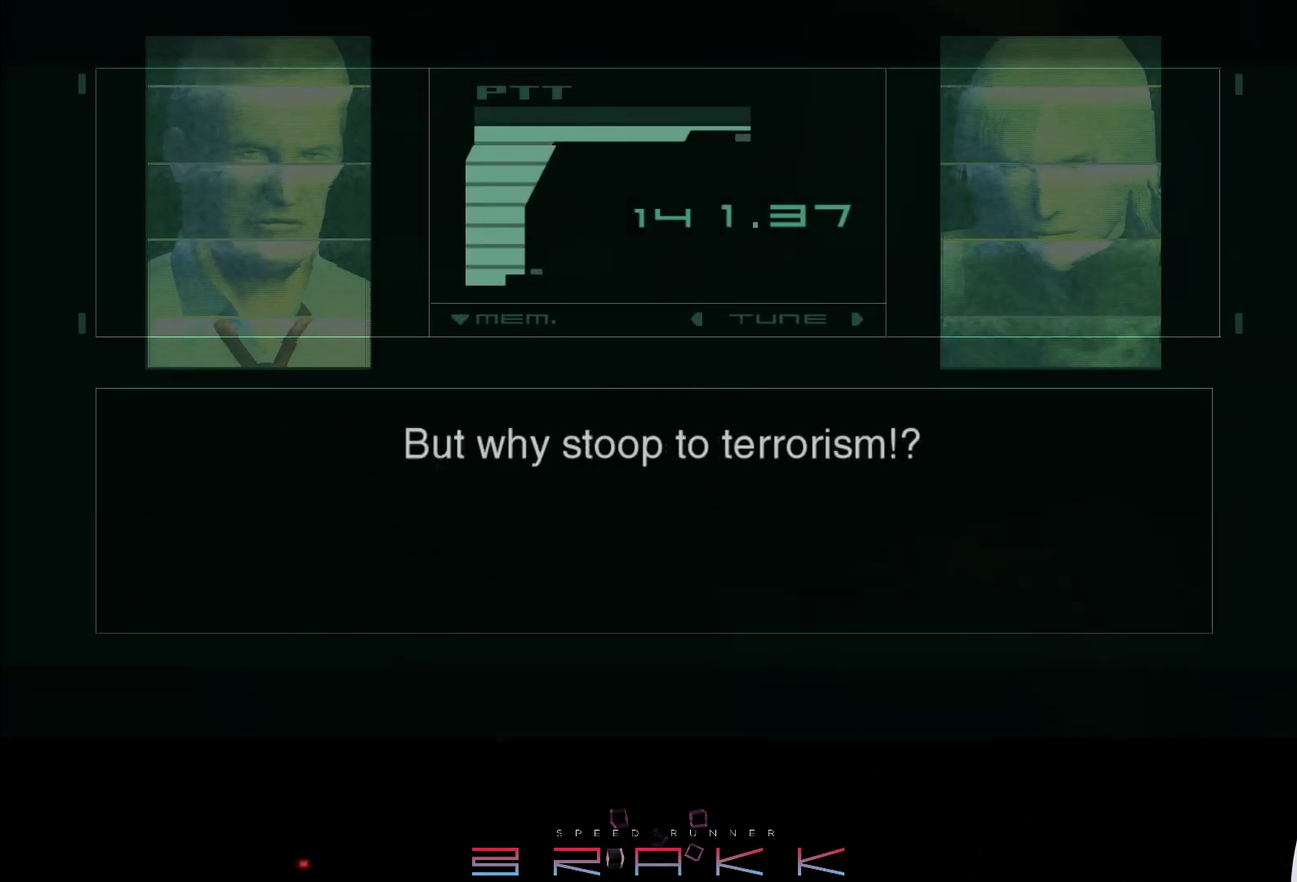
{"buttons": [], "left_stick": "center", "events": []}
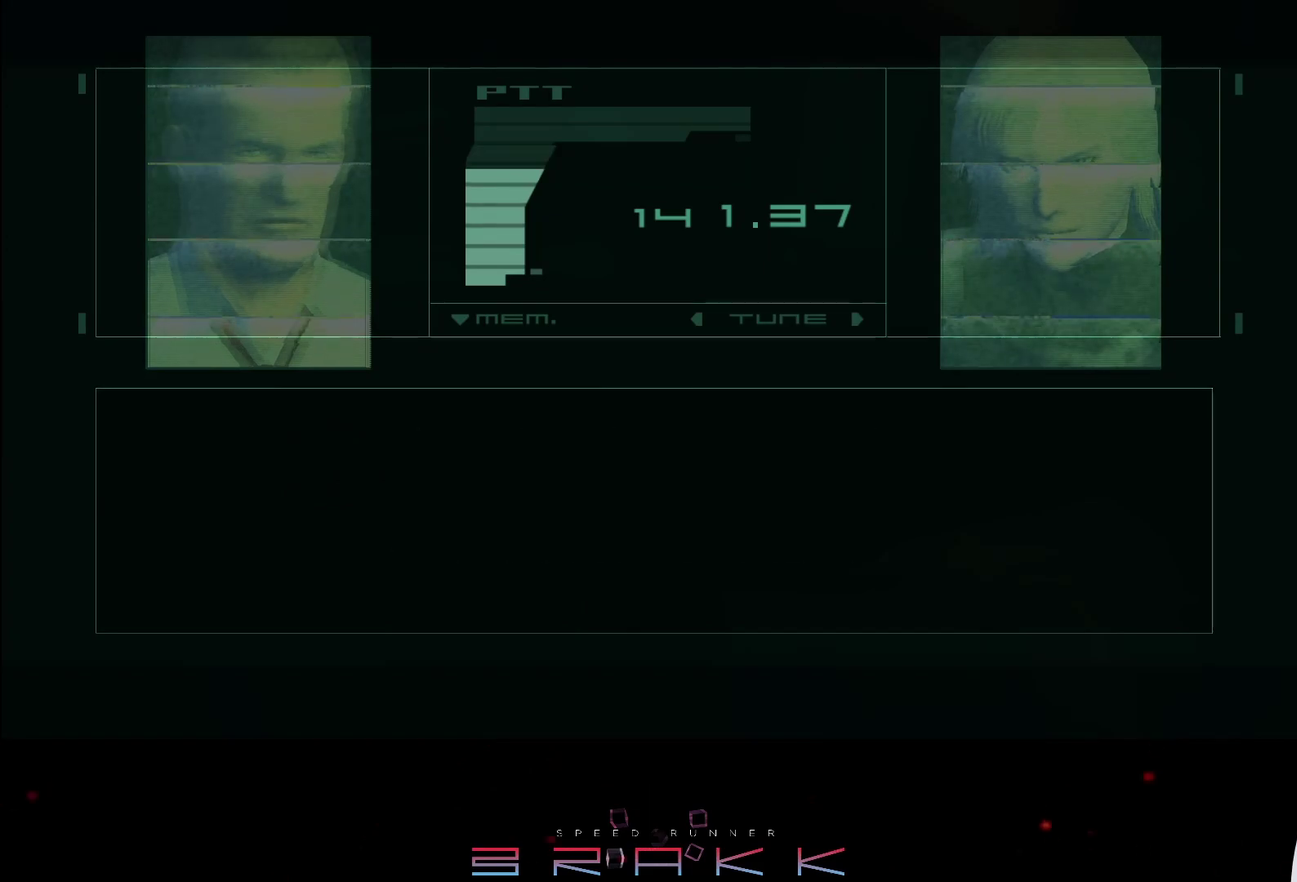
{"buttons": [], "left_stick": "center", "events": []}
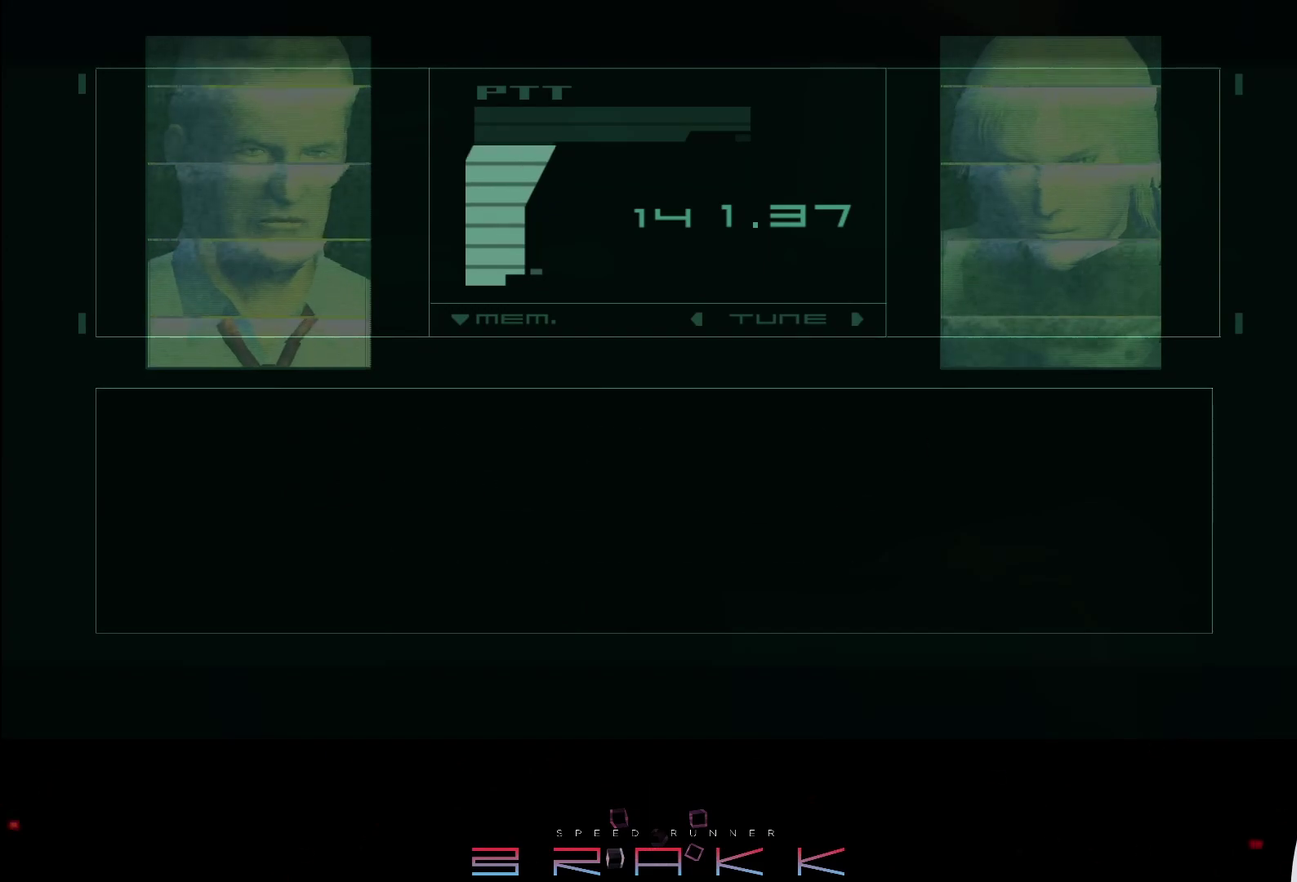
{"buttons": [], "left_stick": "center", "events": []}
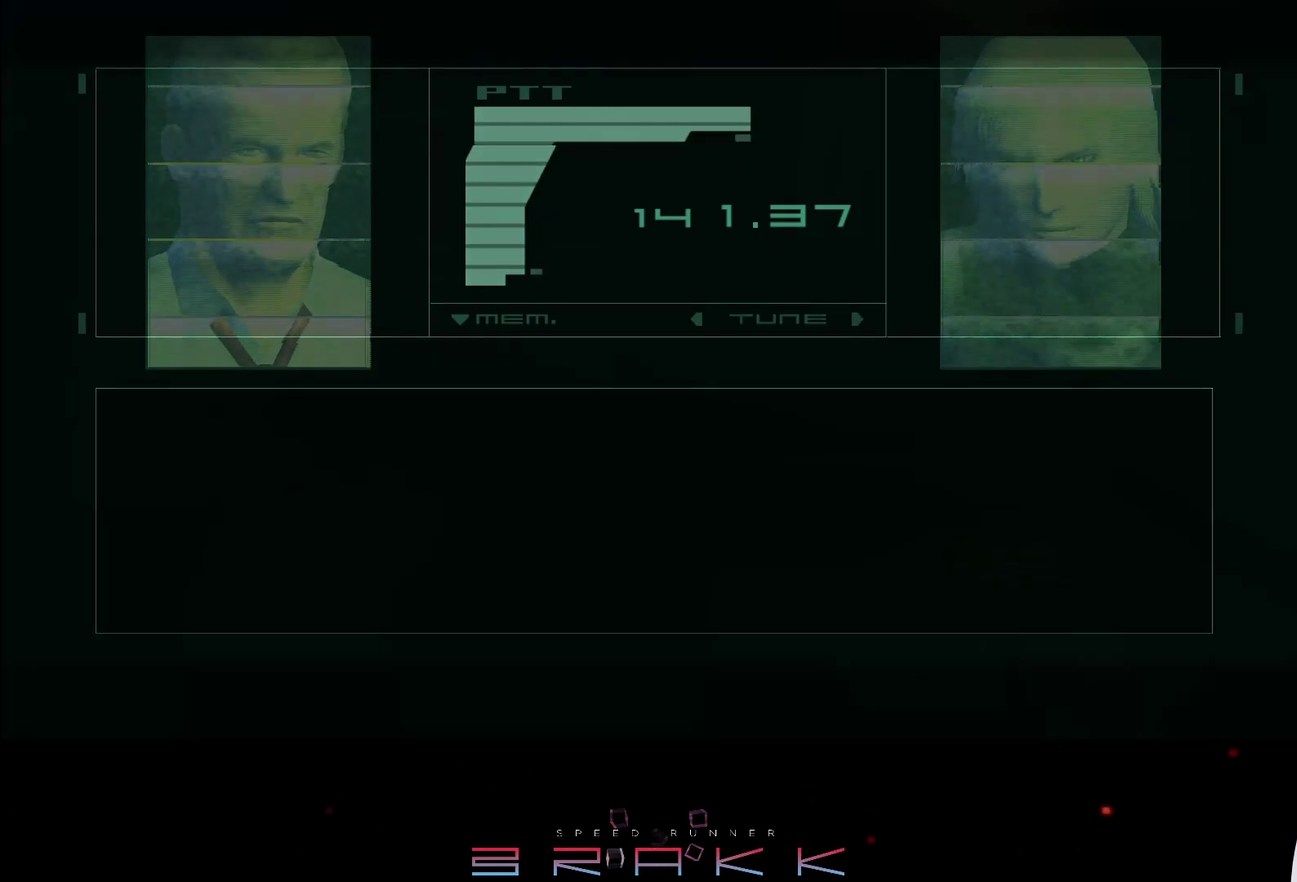
{"buttons": [], "left_stick": "center", "events": []}
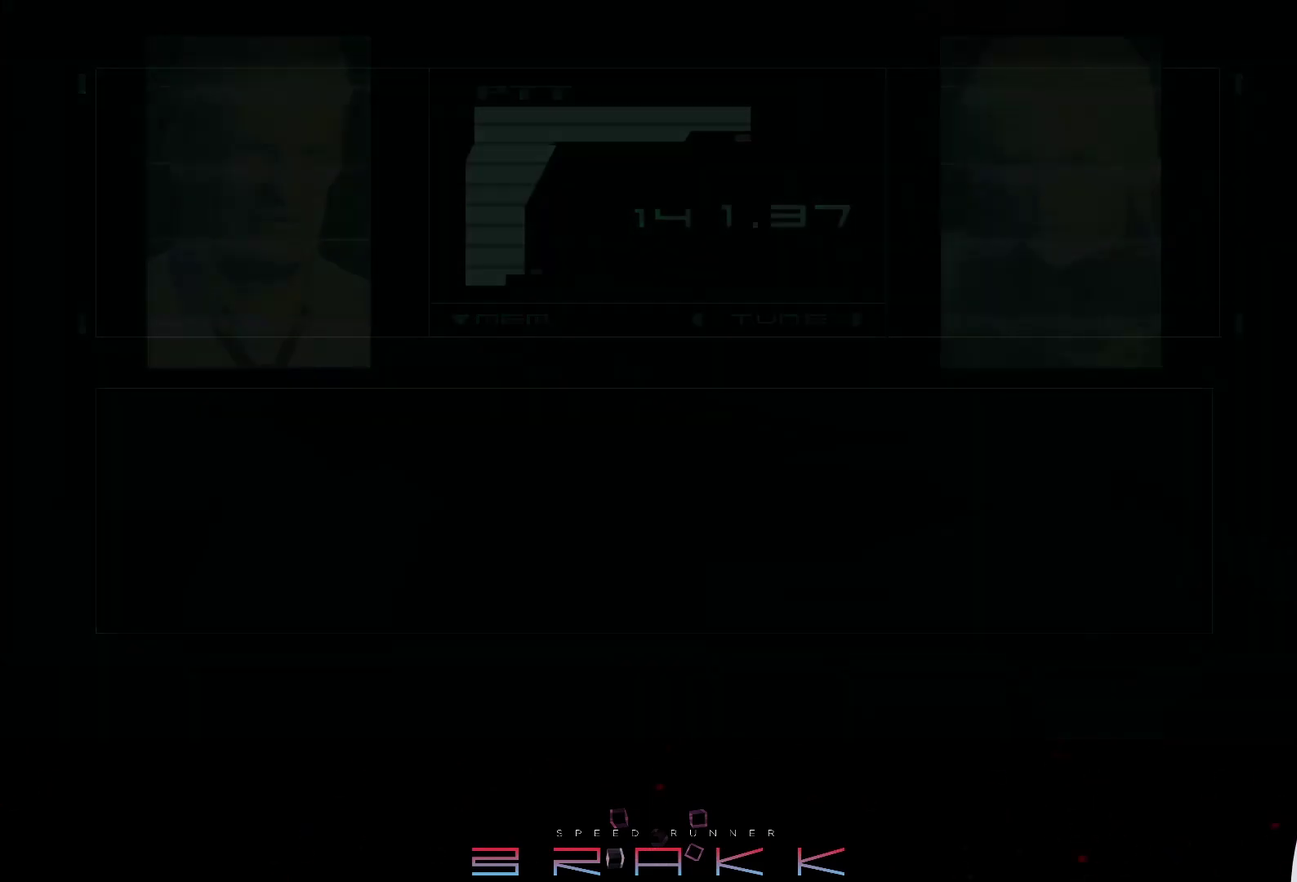
{"buttons": [], "left_stick": "center", "events": []}
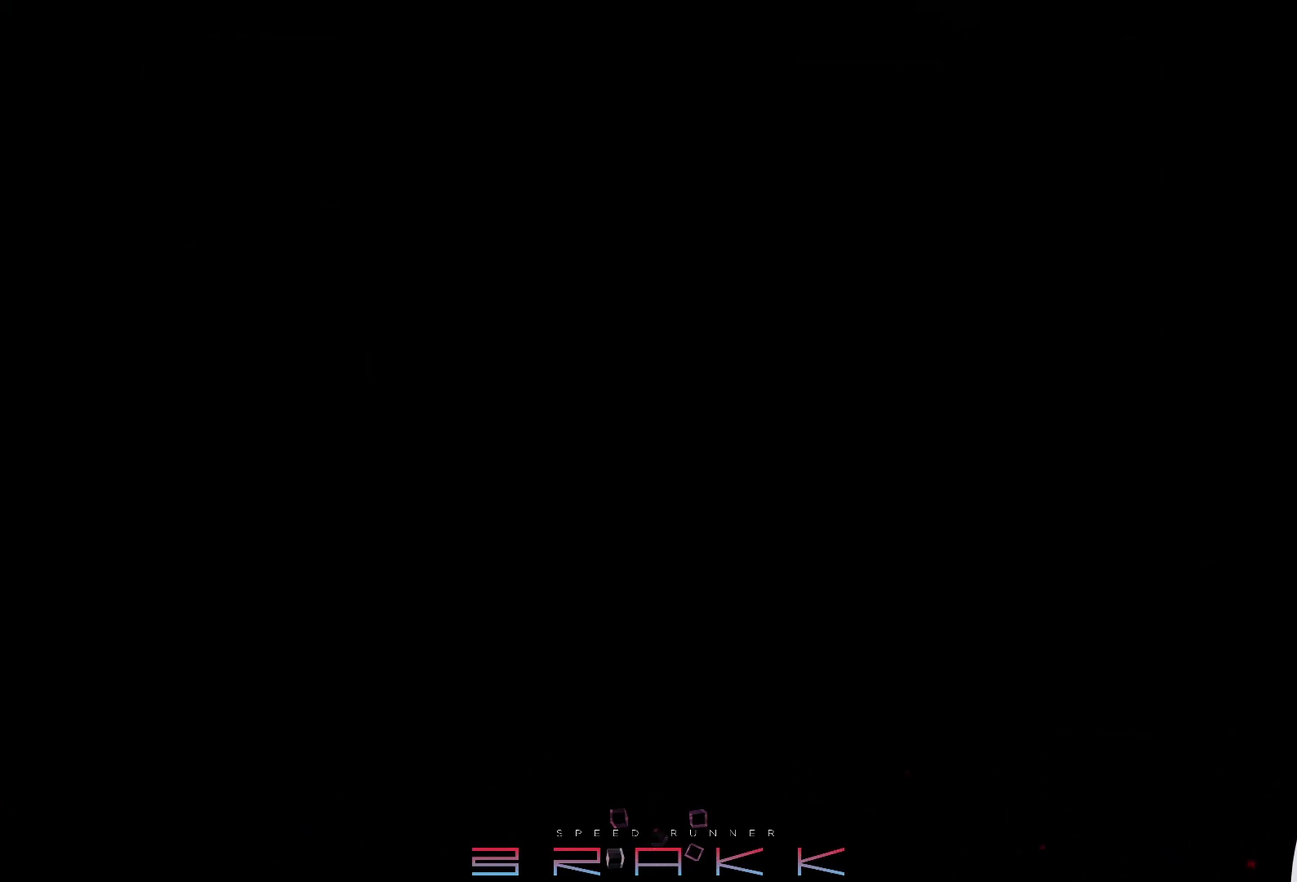
{"buttons": [], "left_stick": "center", "events": []}
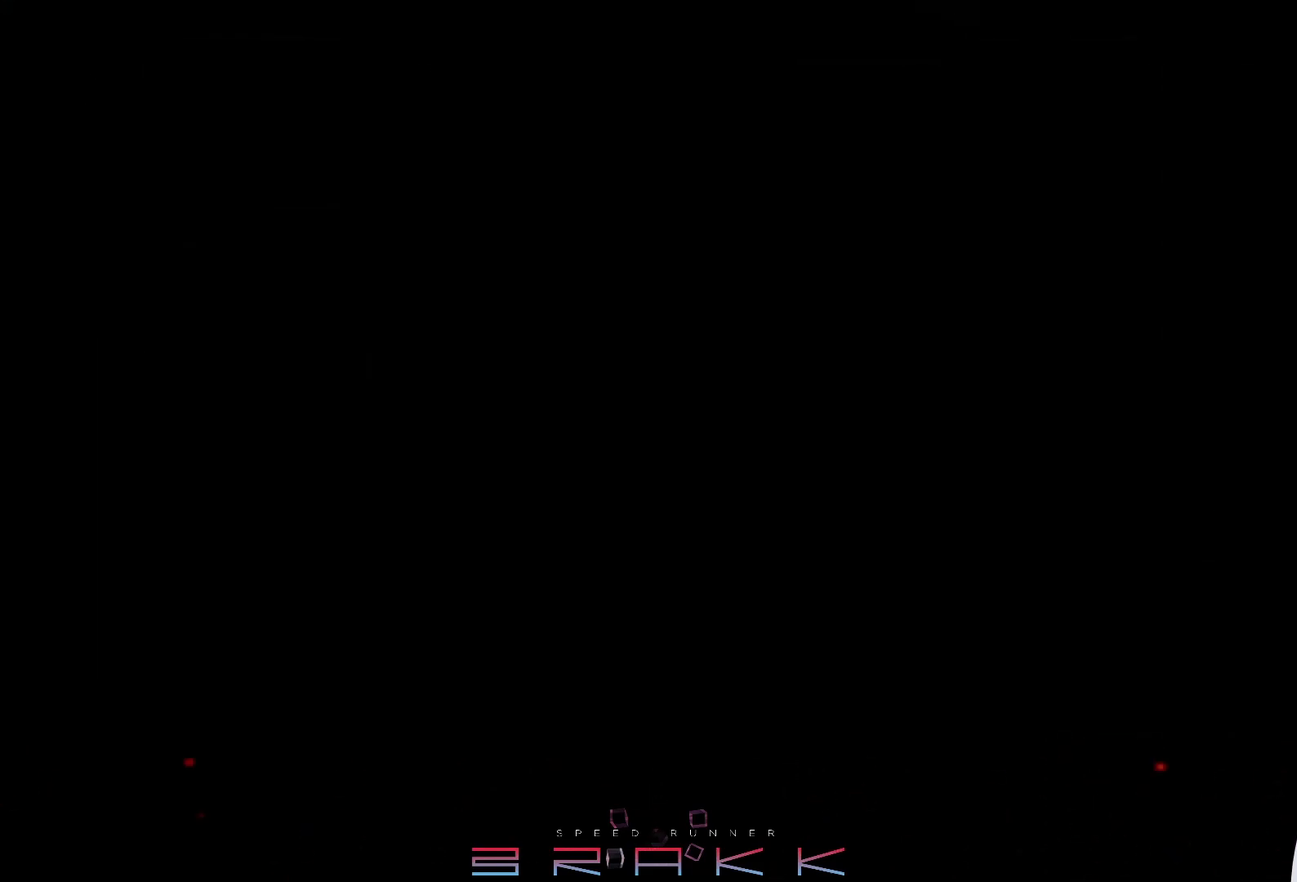
{"buttons": ["TRIANGLE"], "left_stick": "center", "events": [[450, "CIRCLE", "down"], [467, "TRIANGLE", "down"], [500, "CIRCLE", "up"]]}
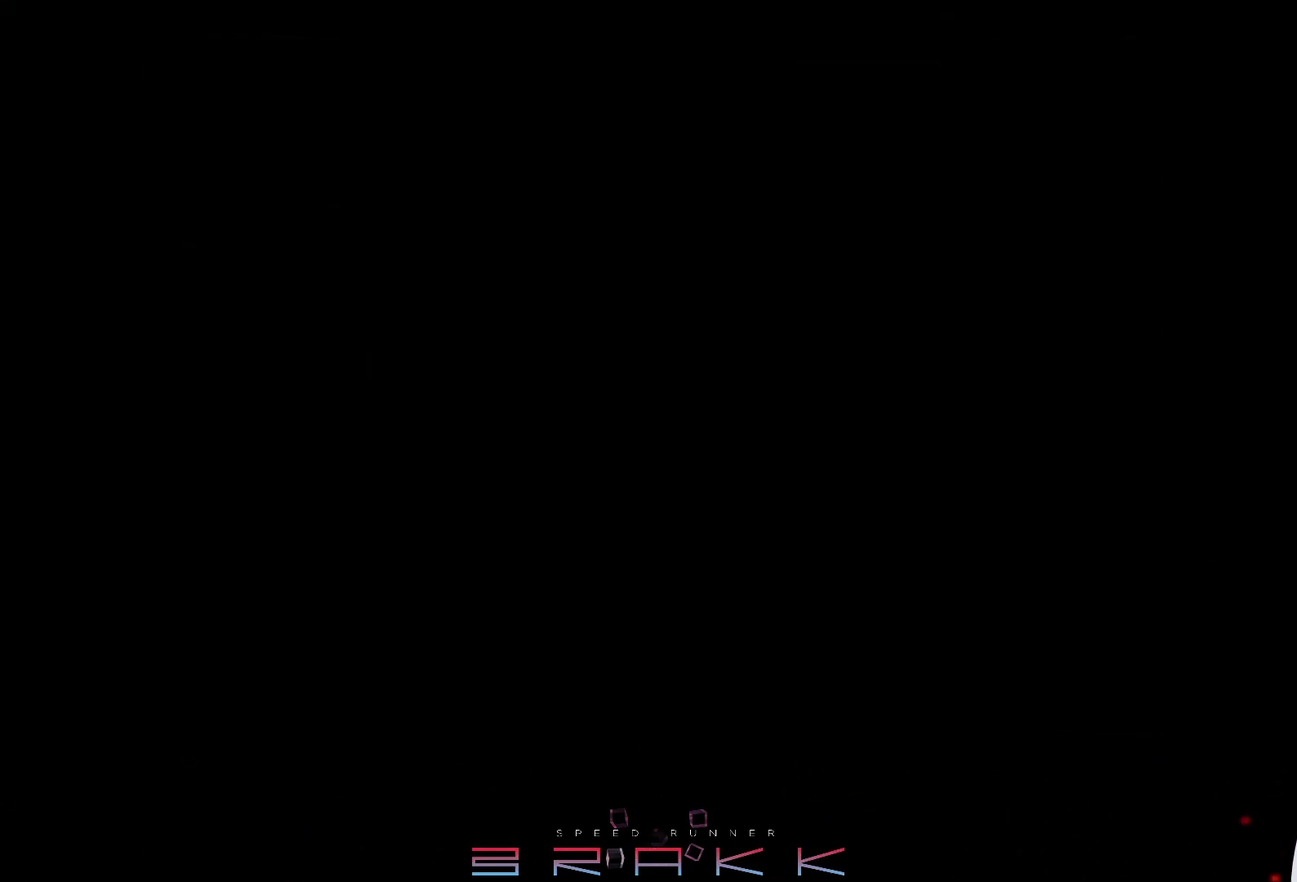
{"buttons": [], "left_stick": "center", "events": [[183, "TRIANGLE", "up"], [250, "TRIANGLE", "down"], [333, "TRIANGLE", "up"], [383, "TRIANGLE", "down"], [500, "TRIANGLE", "up"]]}
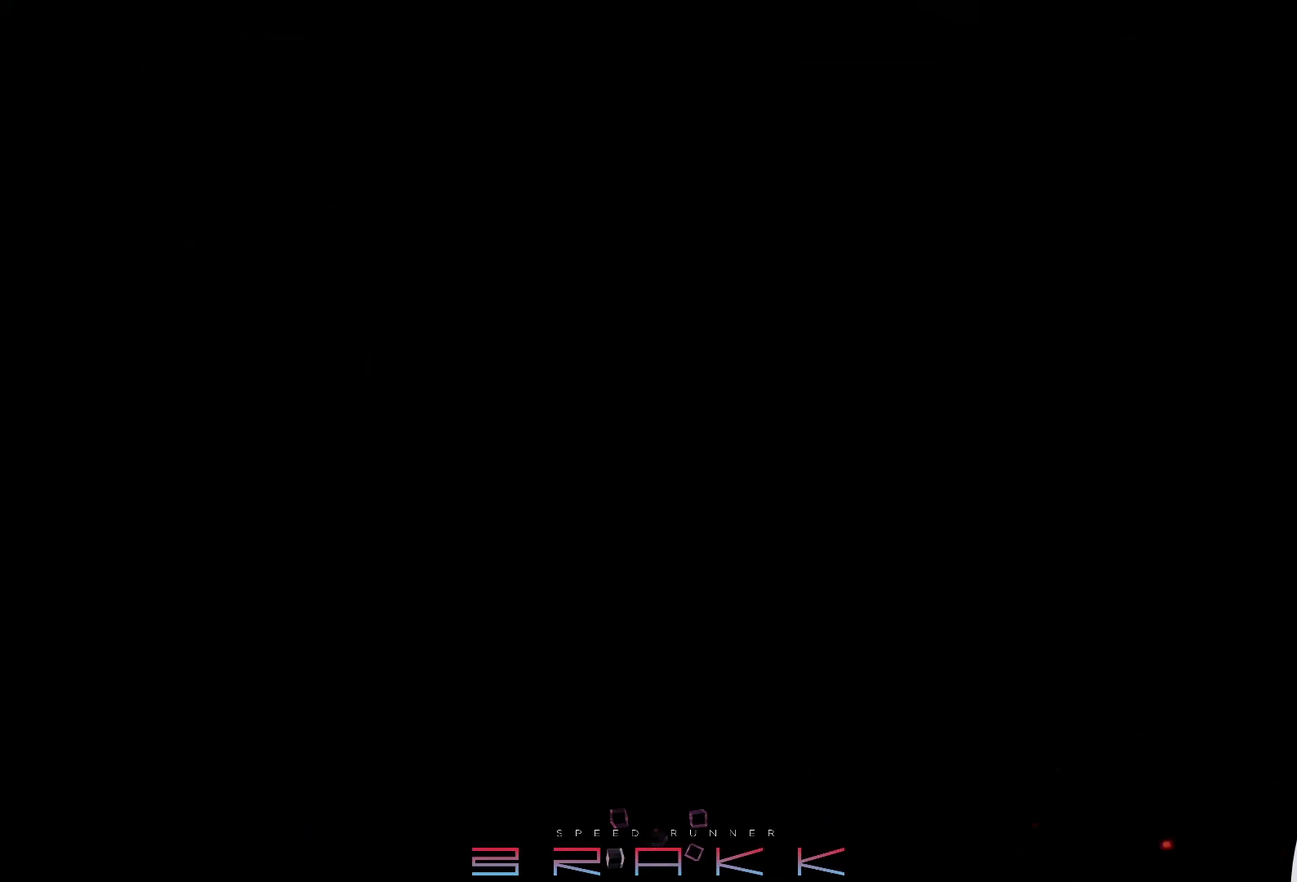
{"buttons": [], "left_stick": "center", "events": [[83, "TRIANGLE", "down"], [250, "TRIANGLE", "up"], [350, "TRIANGLE", "down"], [400, "TRIANGLE", "up"]]}
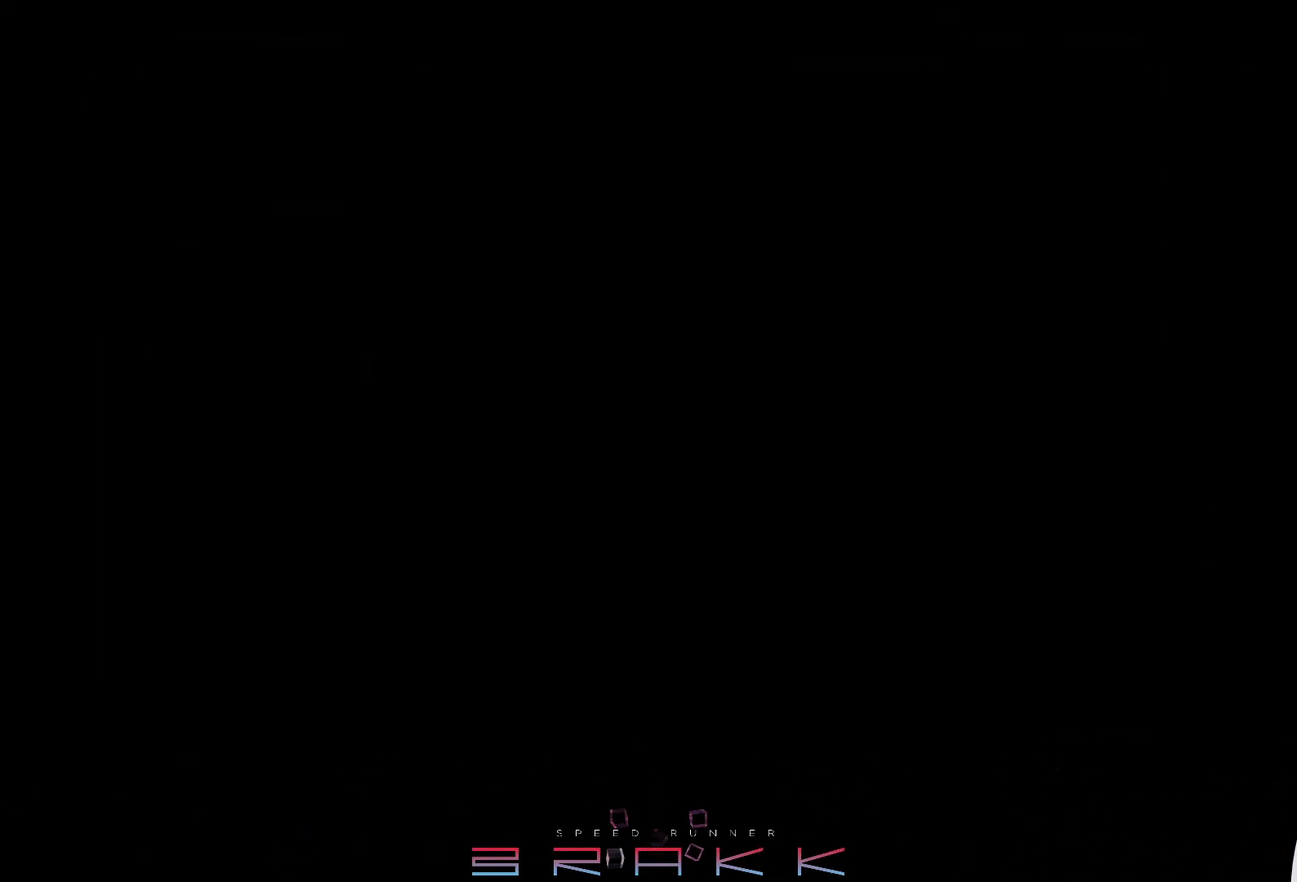
{"buttons": [], "left_stick": "center", "events": [[83, "TRIANGLE", "down"], [150, "TRIANGLE", "up"], [217, "TRIANGLE", "down"], [267, "TRIANGLE", "up"], [333, "TRIANGLE", "down"], [433, "TRIANGLE", "up"]]}